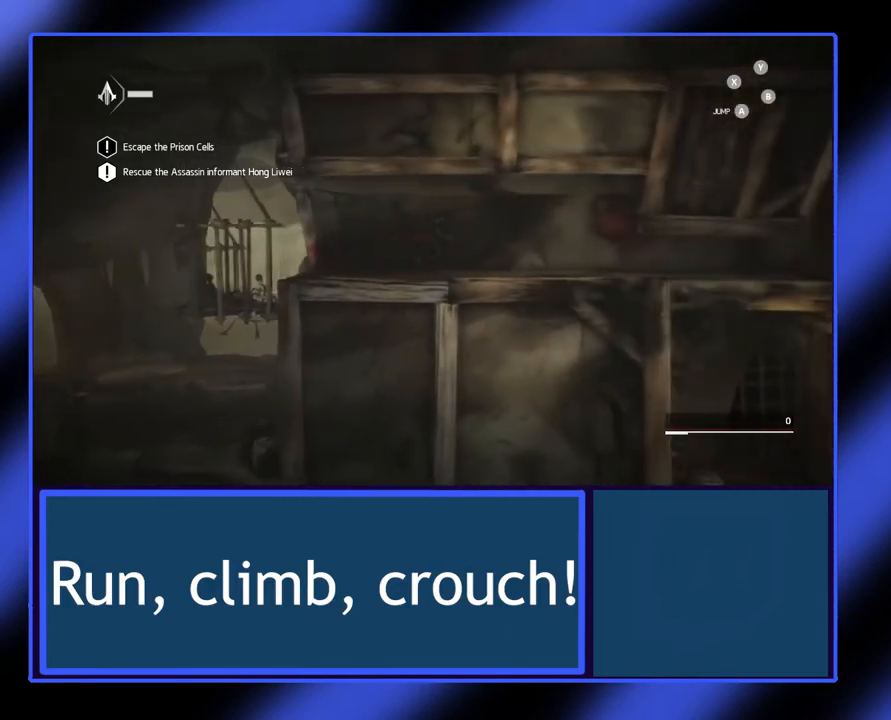
Gameplay with a controller (Xbox layout); each line is a JSON object with the inputs held at the frame after it. "events" lists button and stick changes between this image and that frame as [ms after this image, input, new state], when the widget could be followed in between. Not read: L3 R3 TOUCHPAD other_buttons right_stick.
{"buttons": ["L2", "R2"], "left_stick": "right", "events": [[267, "L2", "down"]]}
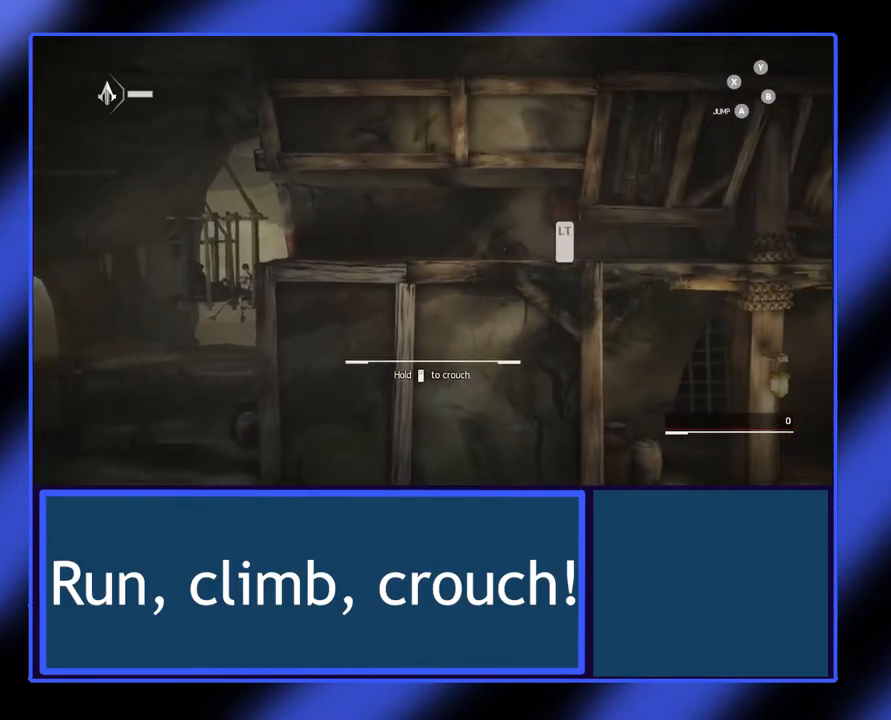
{"buttons": ["R2"], "left_stick": "right", "events": [[200, "L2", "up"]]}
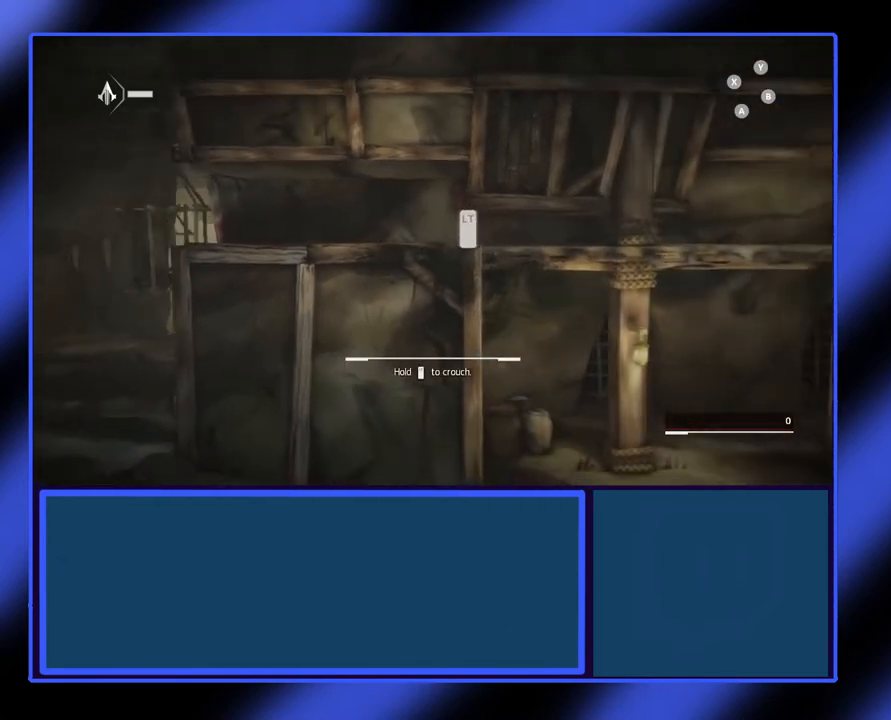
{"buttons": ["R2"], "left_stick": "right", "events": []}
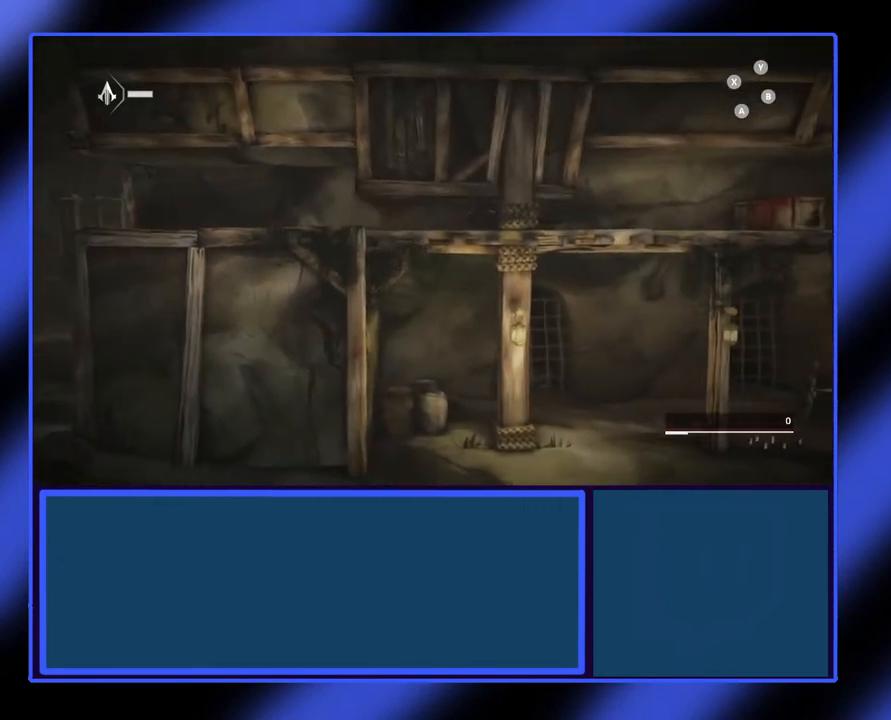
{"buttons": ["R2"], "left_stick": "right", "events": []}
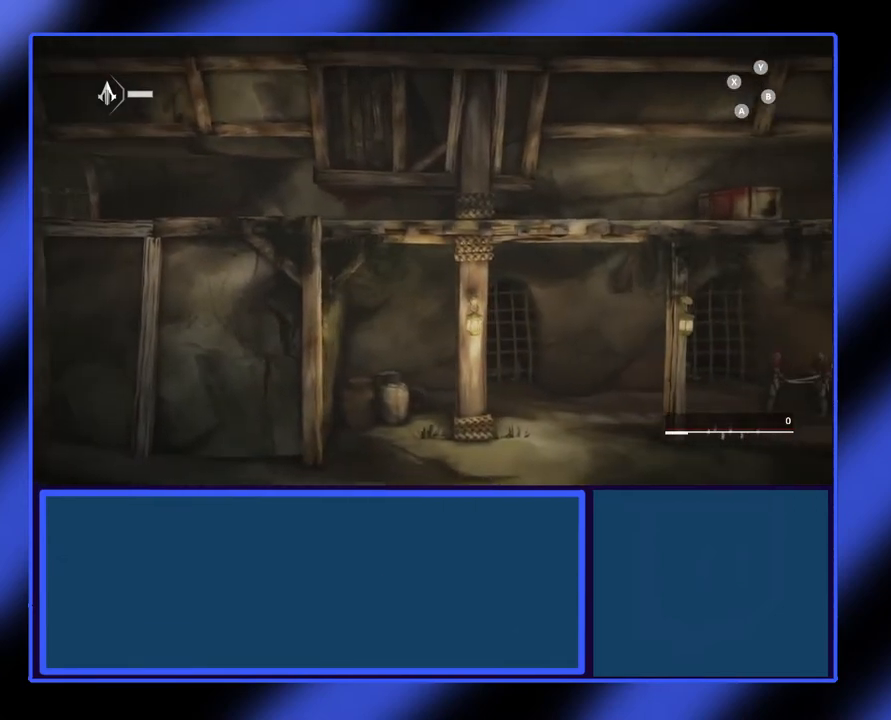
{"buttons": ["R2"], "left_stick": "right", "events": []}
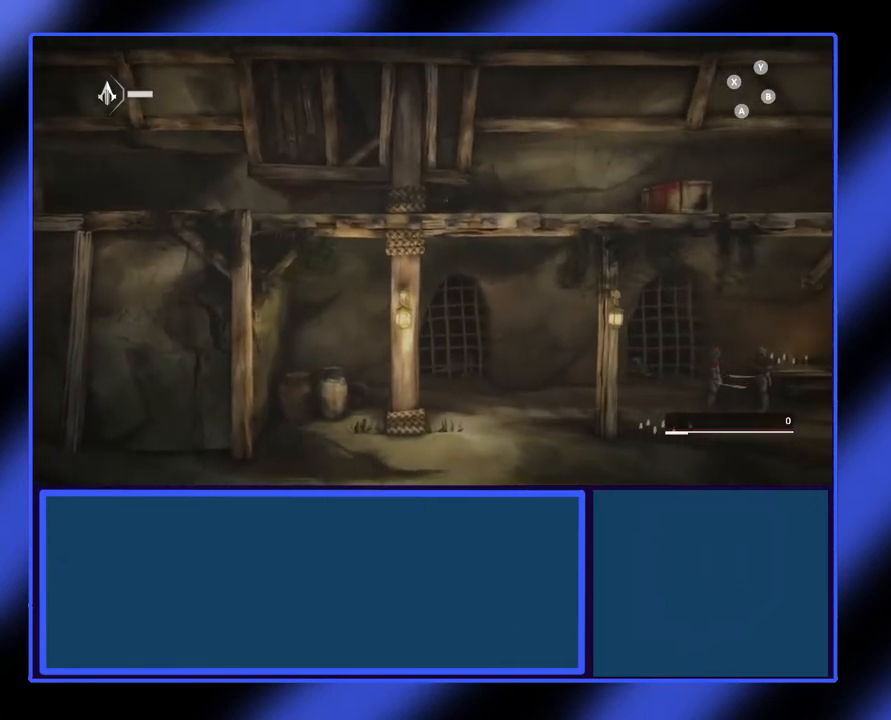
{"buttons": [], "left_stick": "right", "events": [[167, "R2", "up"]]}
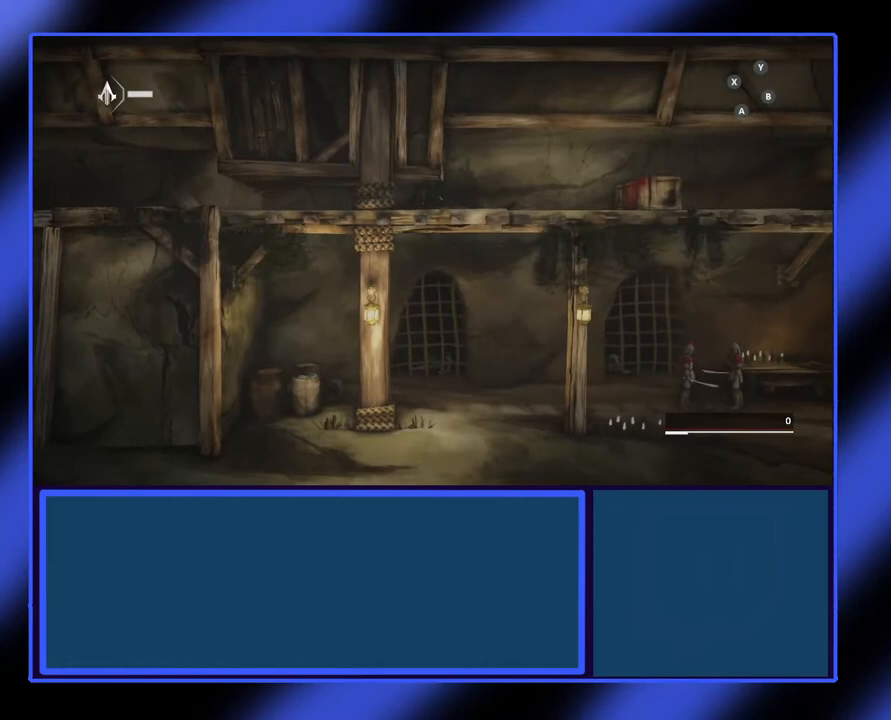
{"buttons": [], "left_stick": "right", "events": []}
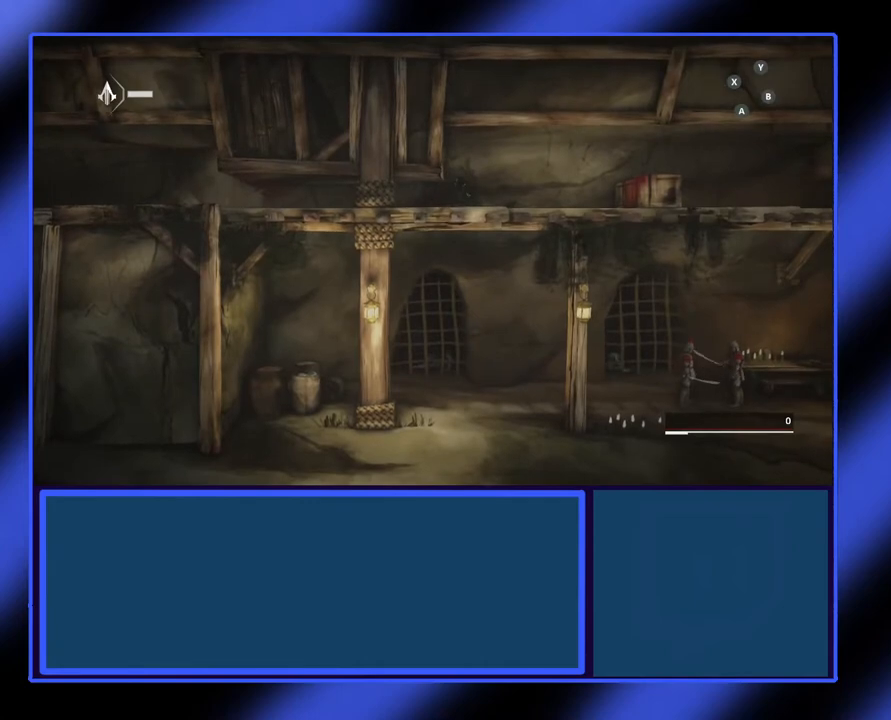
{"buttons": [], "left_stick": "right", "events": []}
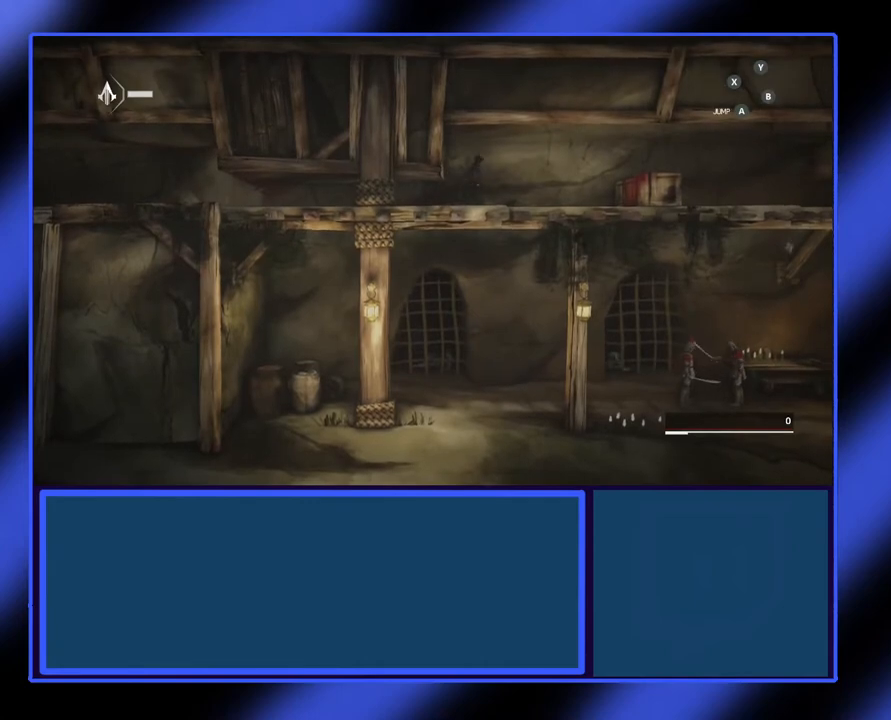
{"buttons": ["R2"], "left_stick": "right", "events": [[267, "R2", "down"]]}
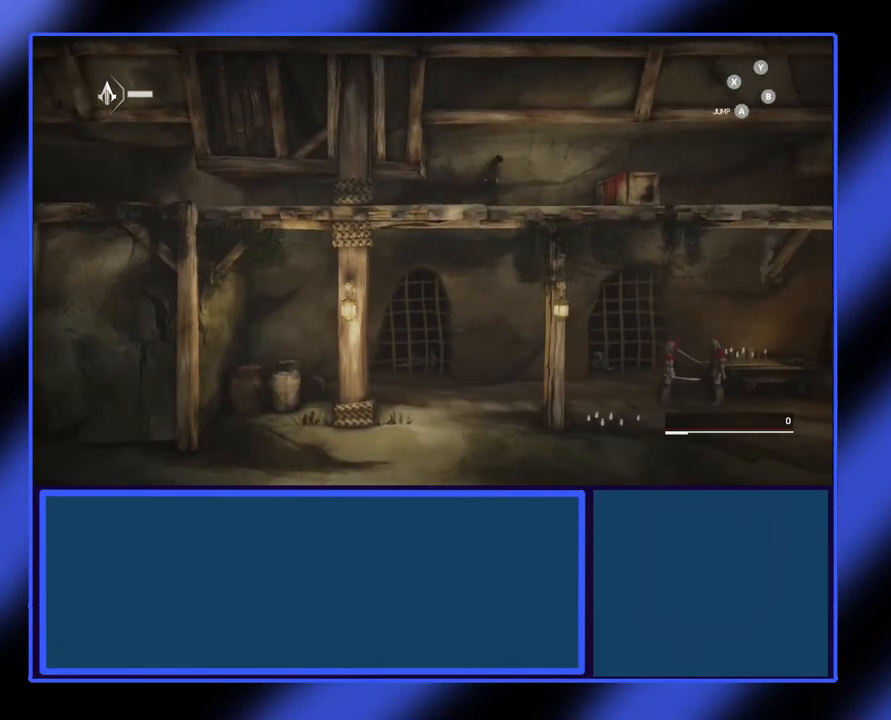
{"buttons": ["A", "R2"], "left_stick": "right", "events": [[500, "A", "down"]]}
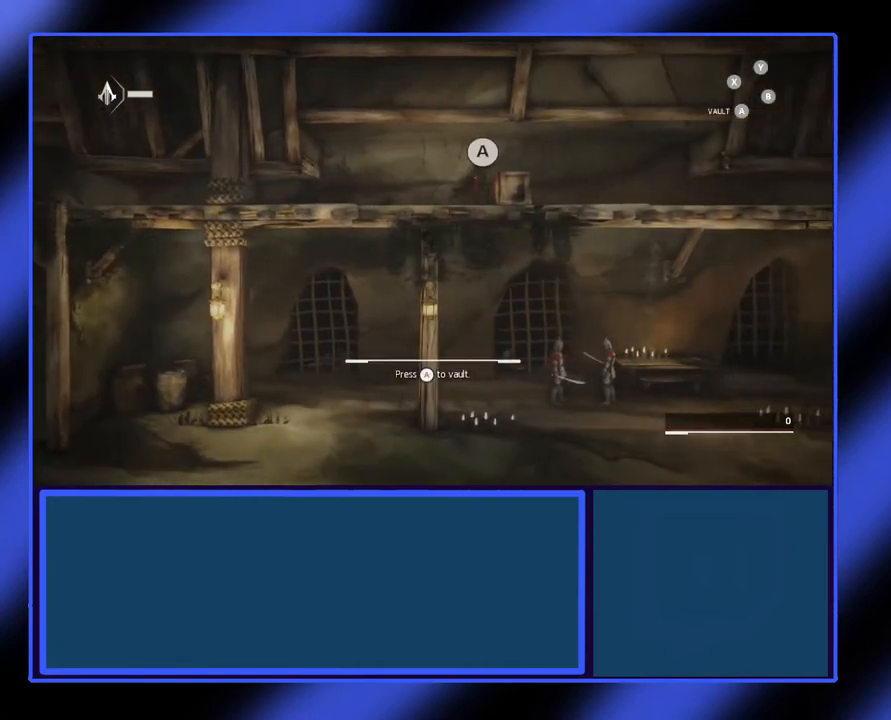
{"buttons": [], "left_stick": "right", "events": [[100, "A", "up"], [300, "R2", "up"]]}
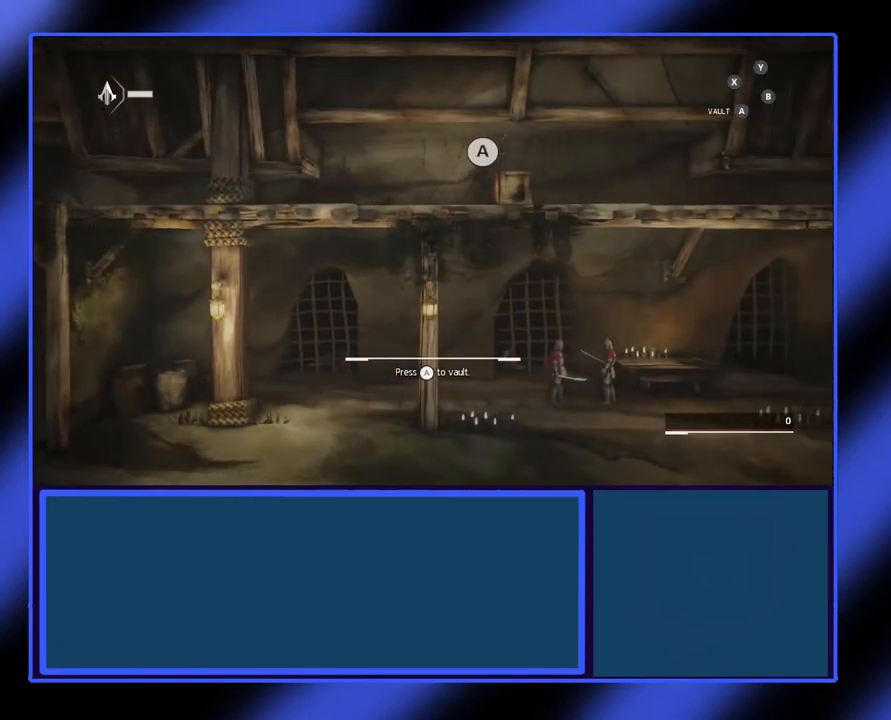
{"buttons": [], "left_stick": "right", "events": []}
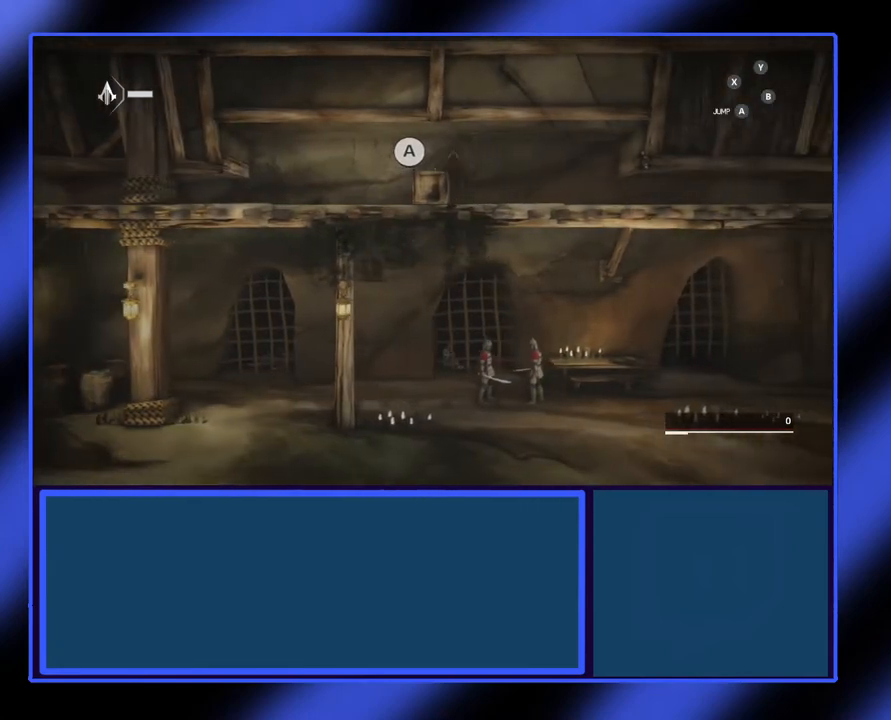
{"buttons": [], "left_stick": "right", "events": []}
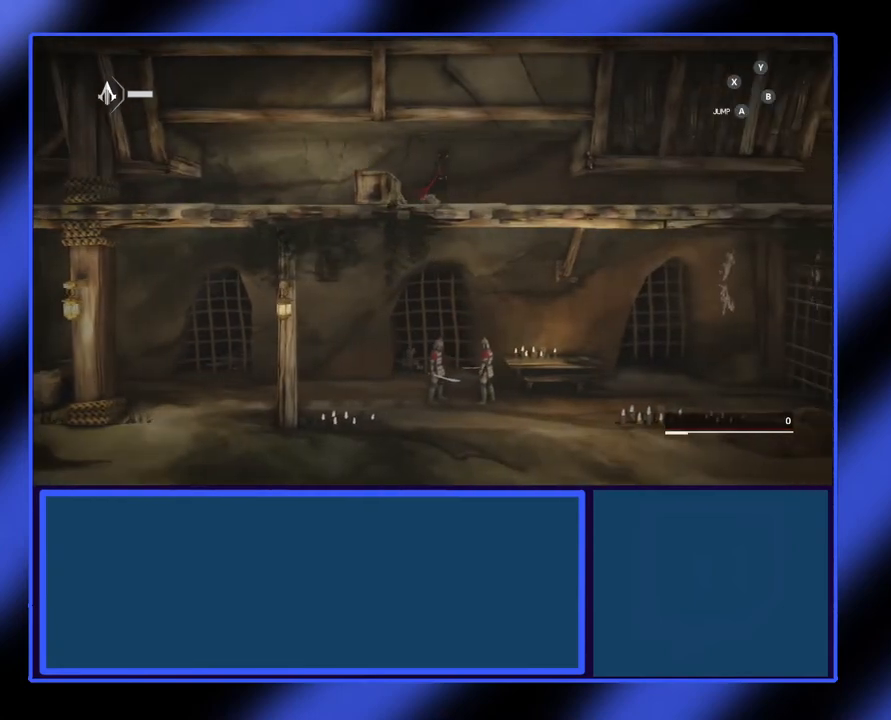
{"buttons": [], "left_stick": "right", "events": []}
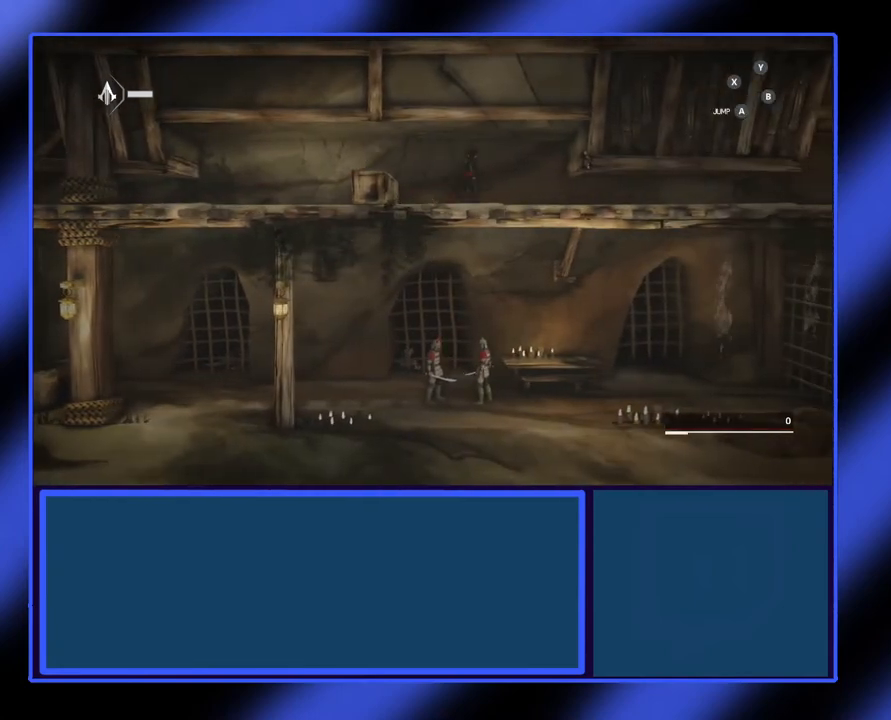
{"buttons": [], "left_stick": "right", "events": []}
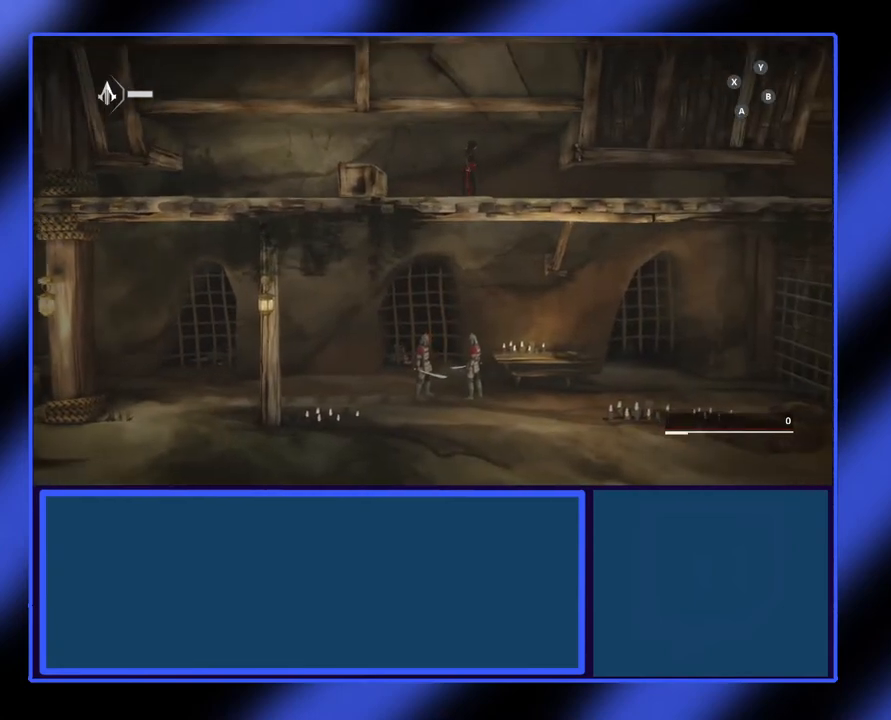
{"buttons": [], "left_stick": "center", "events": [[167, "left_stick", "center"]]}